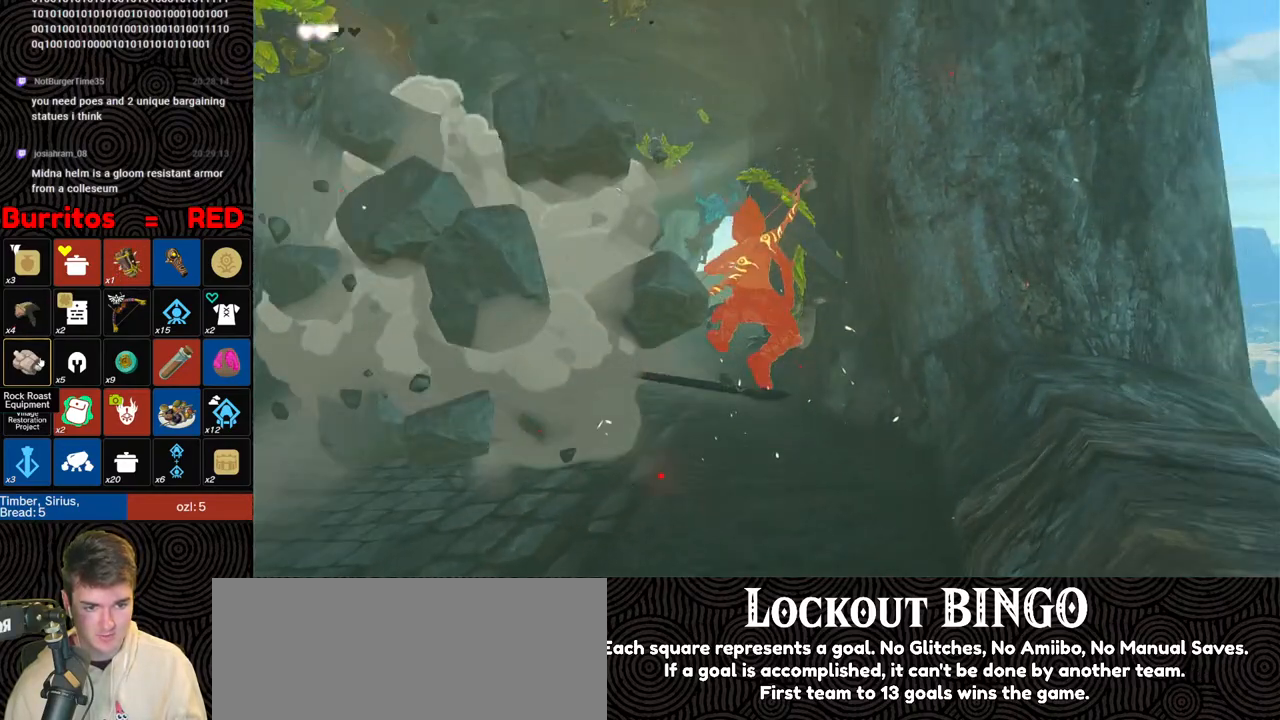
Gameplay with a controller (Nintendo layout); each line is a JSON object with the inputs held at the frame after it. "events" lists button and stick changes between this image and that frame as [ms after this image, input, new state], when the widget could be followed in between. Not read: L3 R3.
{"buttons": [], "left_stick": "up", "right_stick": "down", "events": [[300, "right_stick", "down-right"], [350, "right_stick", "down"]]}
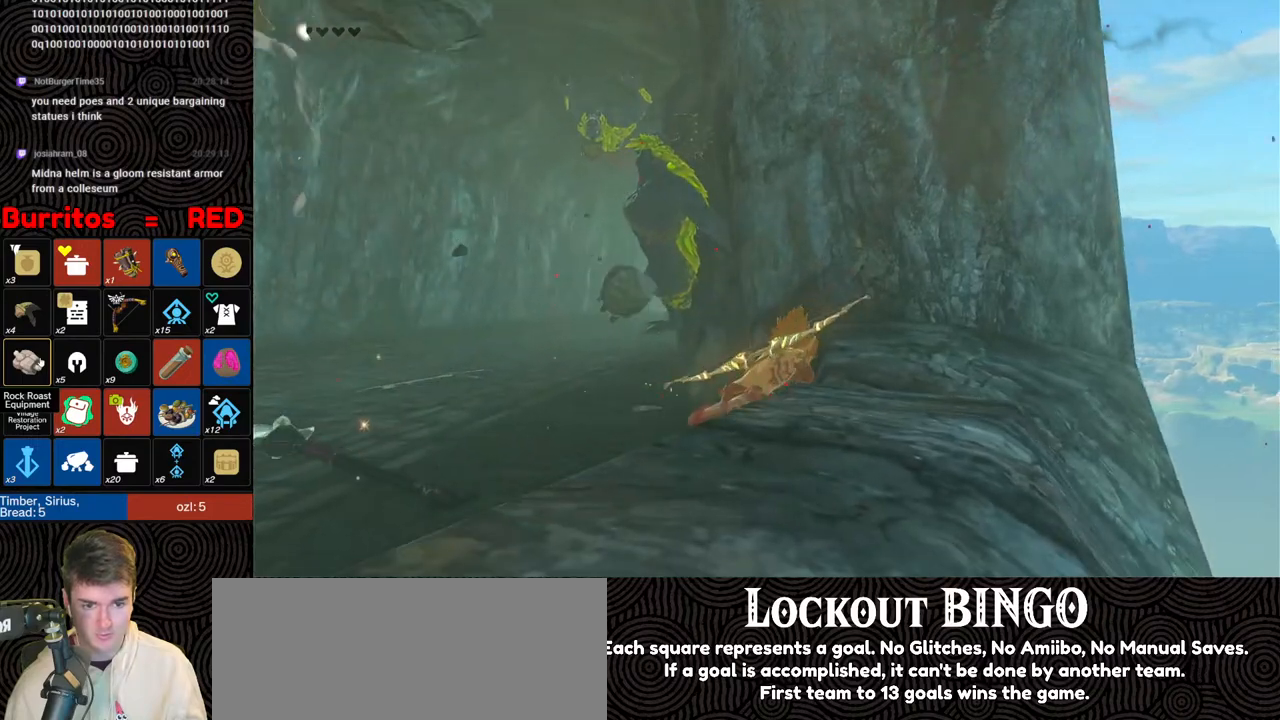
{"buttons": [], "left_stick": "center", "right_stick": "center", "events": [[50, "right_stick", "center"], [300, "left_stick", "center"]]}
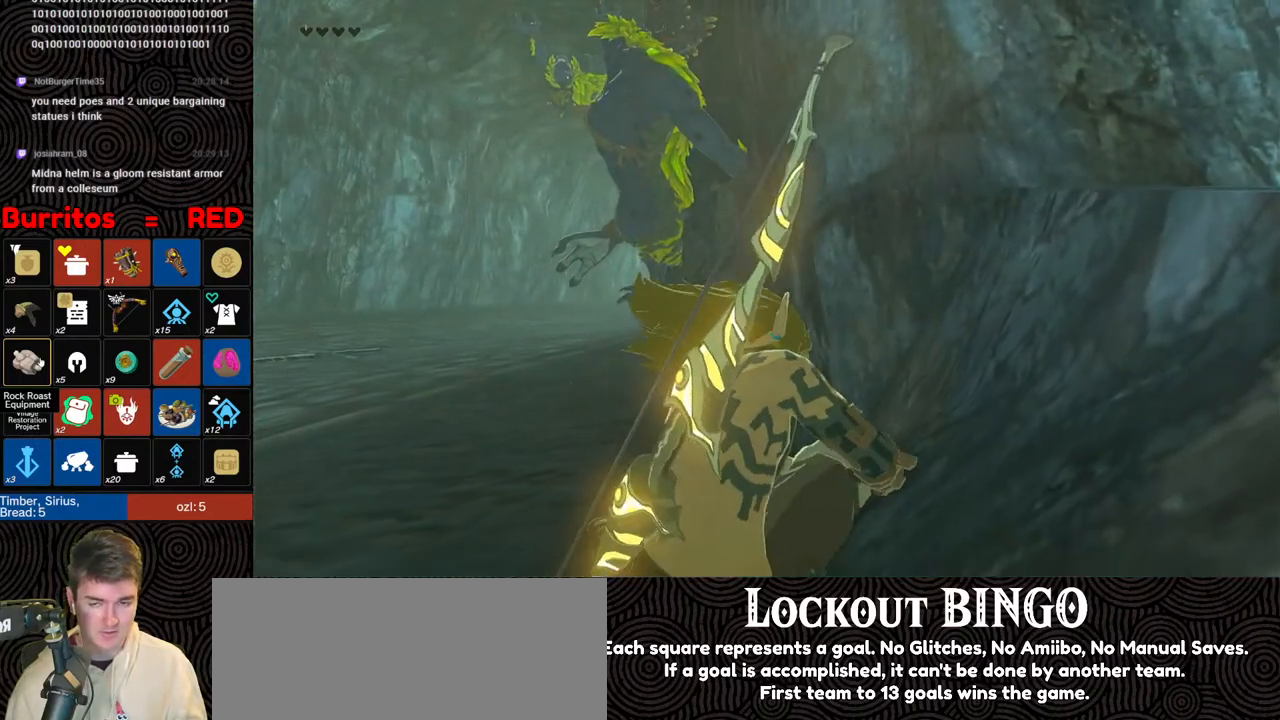
{"buttons": [], "left_stick": "center", "right_stick": "center", "events": []}
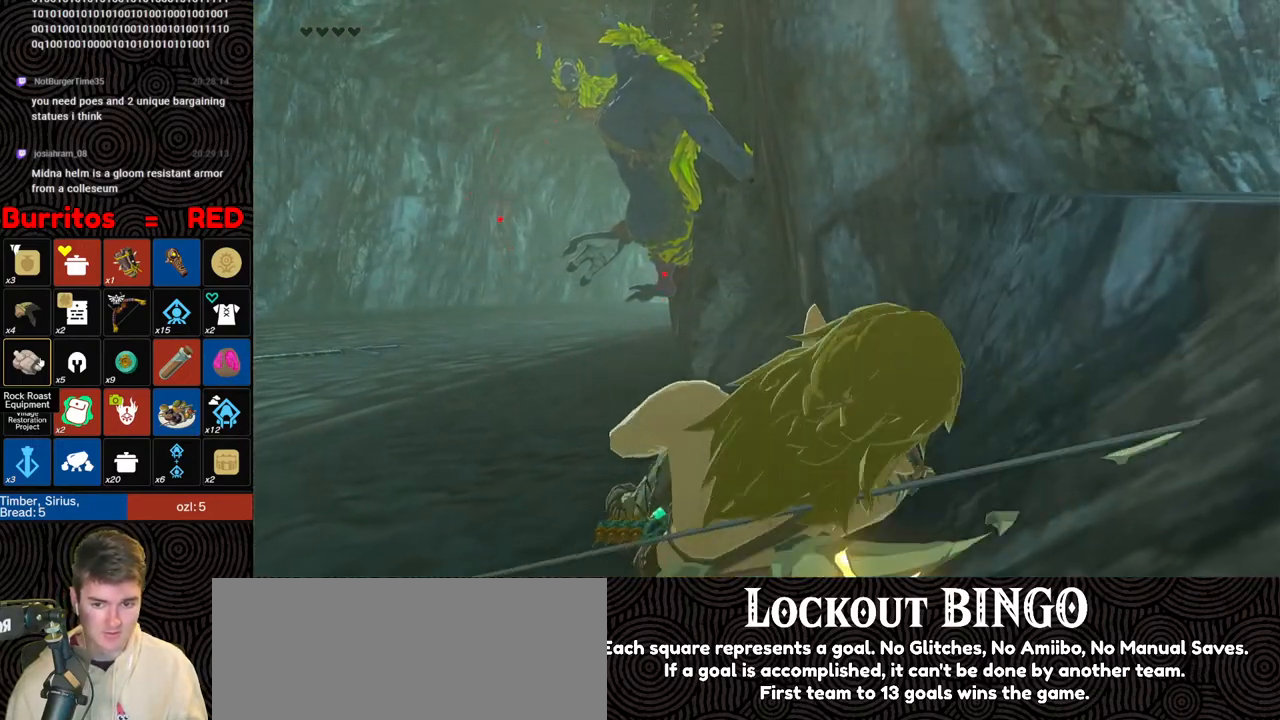
{"buttons": [], "left_stick": "center", "right_stick": "center", "events": []}
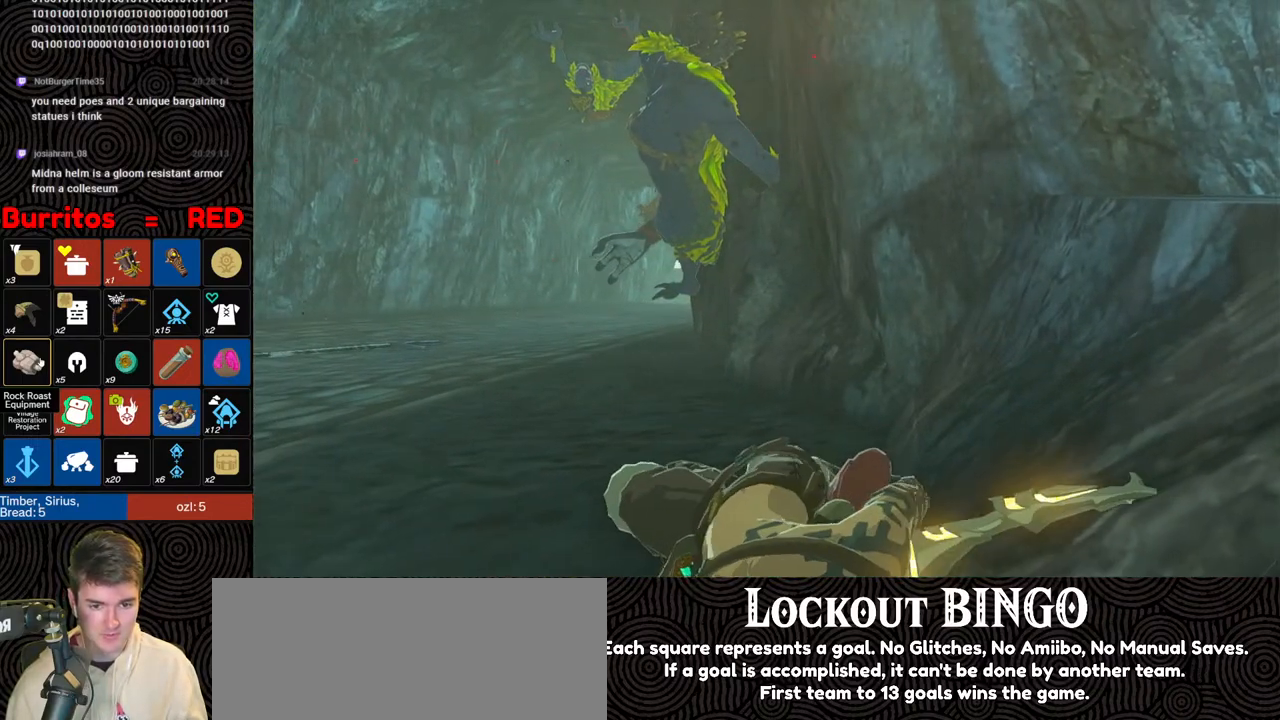
{"buttons": [], "left_stick": "center", "right_stick": "center", "events": []}
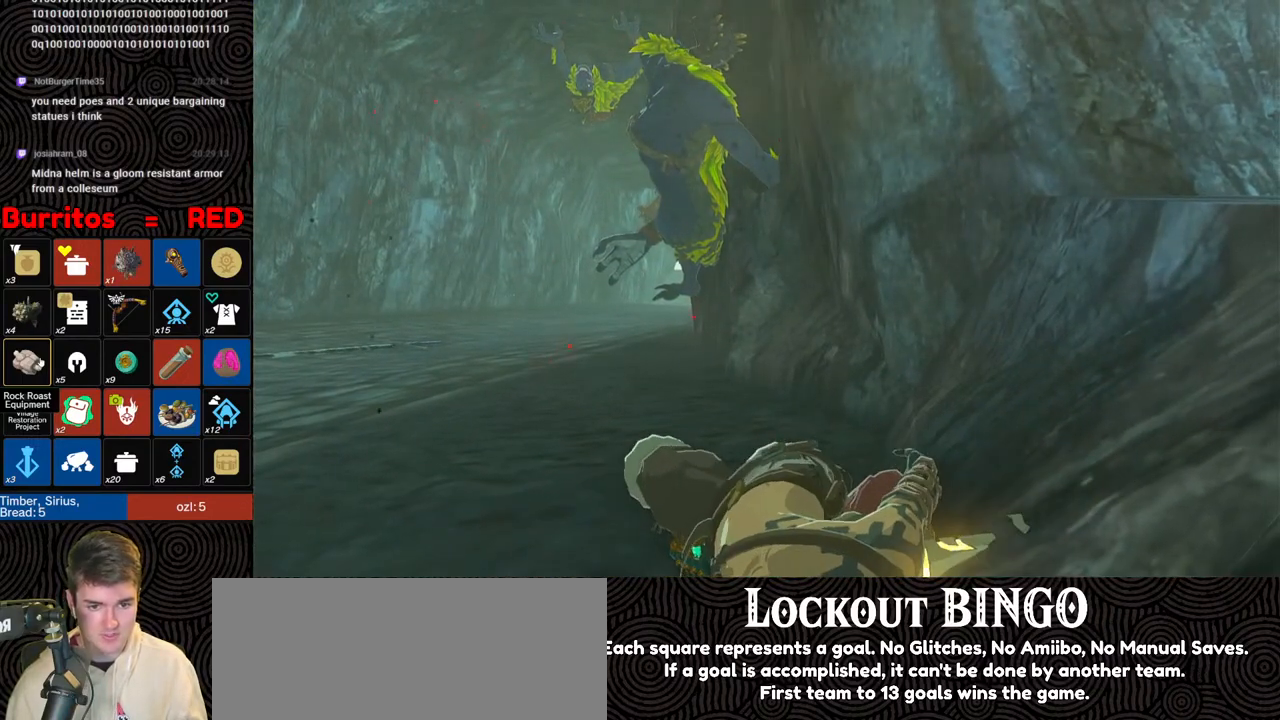
{"buttons": [], "left_stick": "center", "right_stick": "center", "events": []}
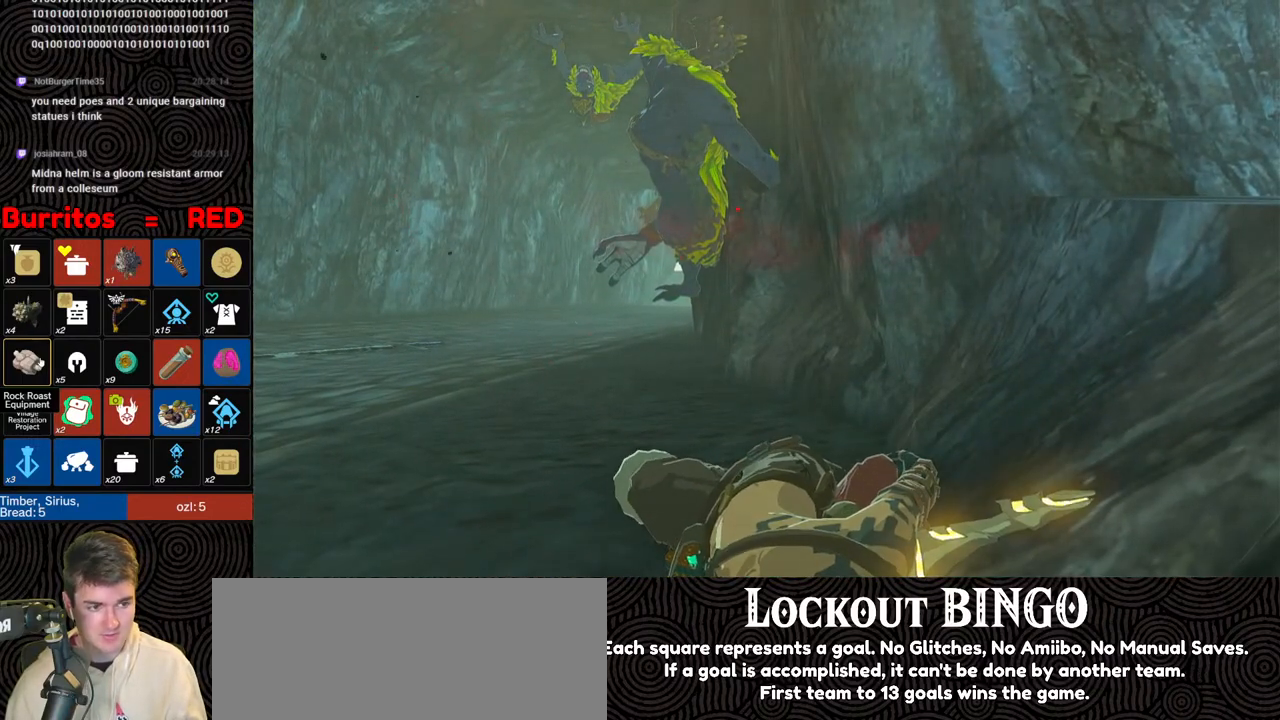
{"buttons": ["A"], "left_stick": "center", "right_stick": "center", "events": [[33, "A", "down"], [133, "A", "up"], [217, "A", "down"], [350, "A", "up"], [417, "A", "down"]]}
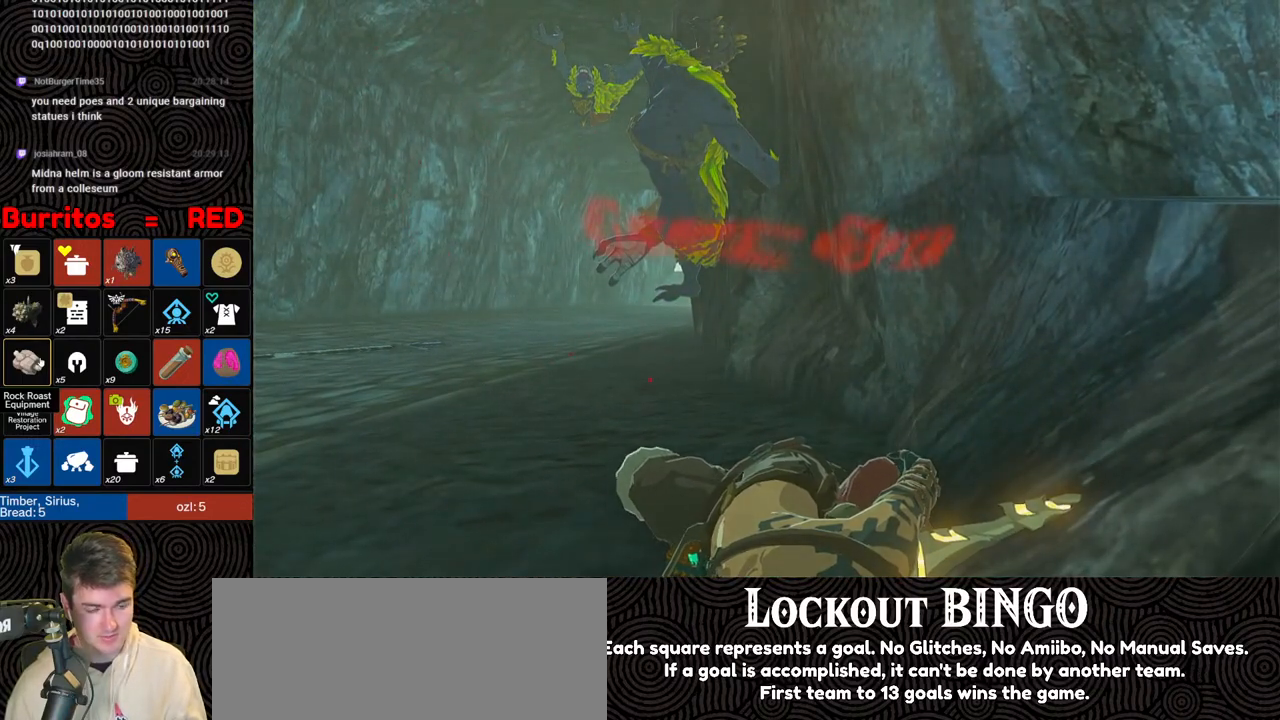
{"buttons": ["A"], "left_stick": "center", "right_stick": "center", "events": [[33, "A", "up"], [100, "A", "down"], [233, "A", "up"], [333, "A", "down"], [433, "A", "up"], [500, "A", "down"]]}
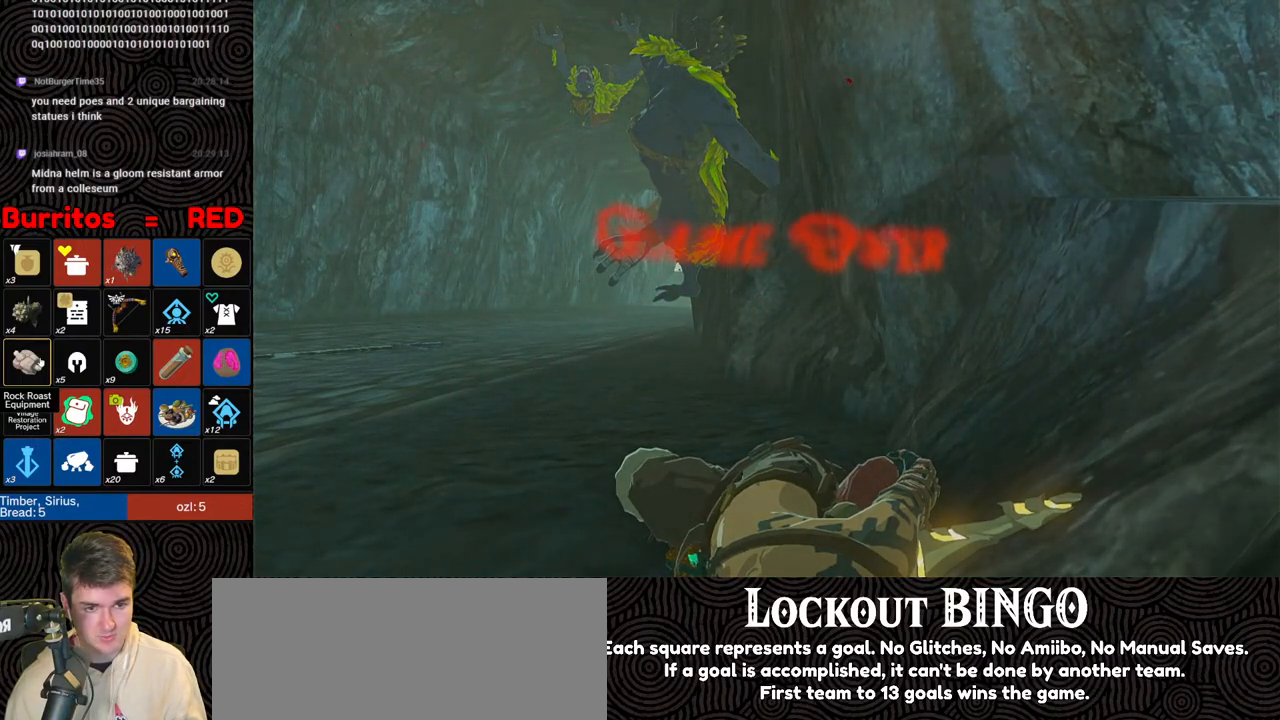
{"buttons": [], "left_stick": "center", "right_stick": "center", "events": [[117, "A", "up"], [183, "A", "down"], [317, "A", "up"], [383, "A", "down"], [500, "A", "up"]]}
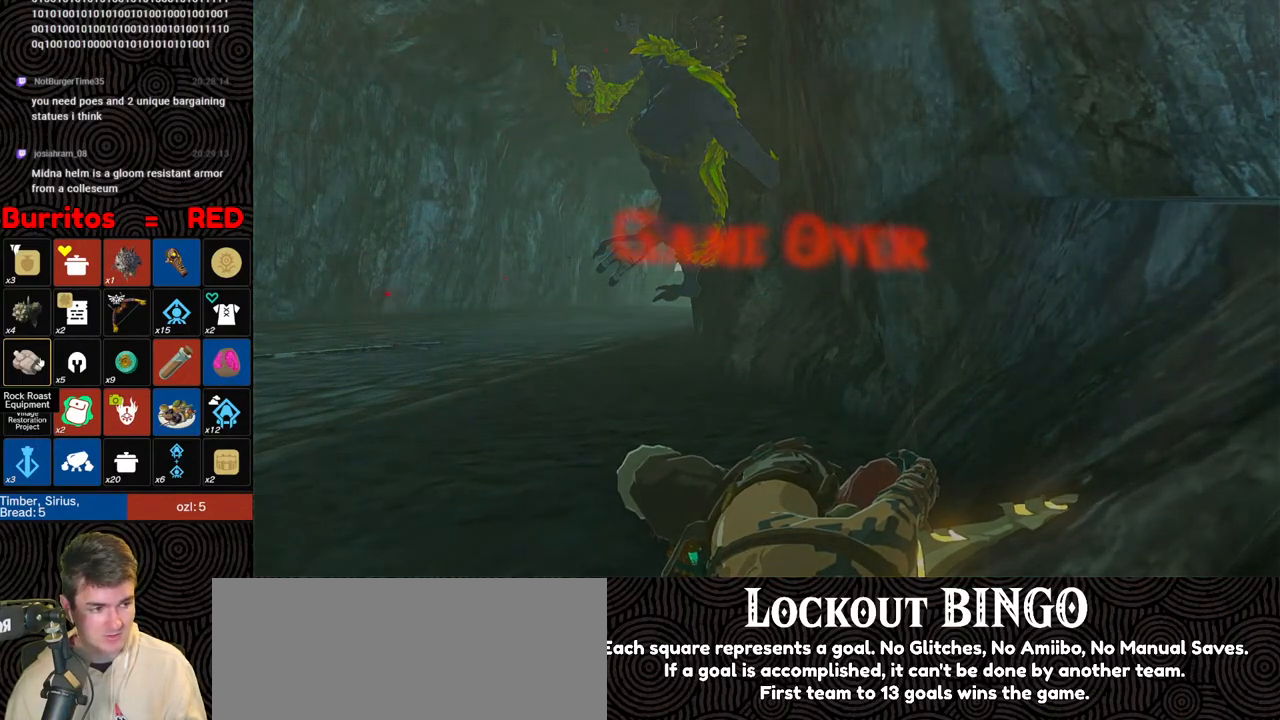
{"buttons": ["A"], "left_stick": "center", "right_stick": "center", "events": [[100, "A", "down"], [183, "A", "up"], [283, "A", "down"], [400, "A", "up"], [467, "A", "down"]]}
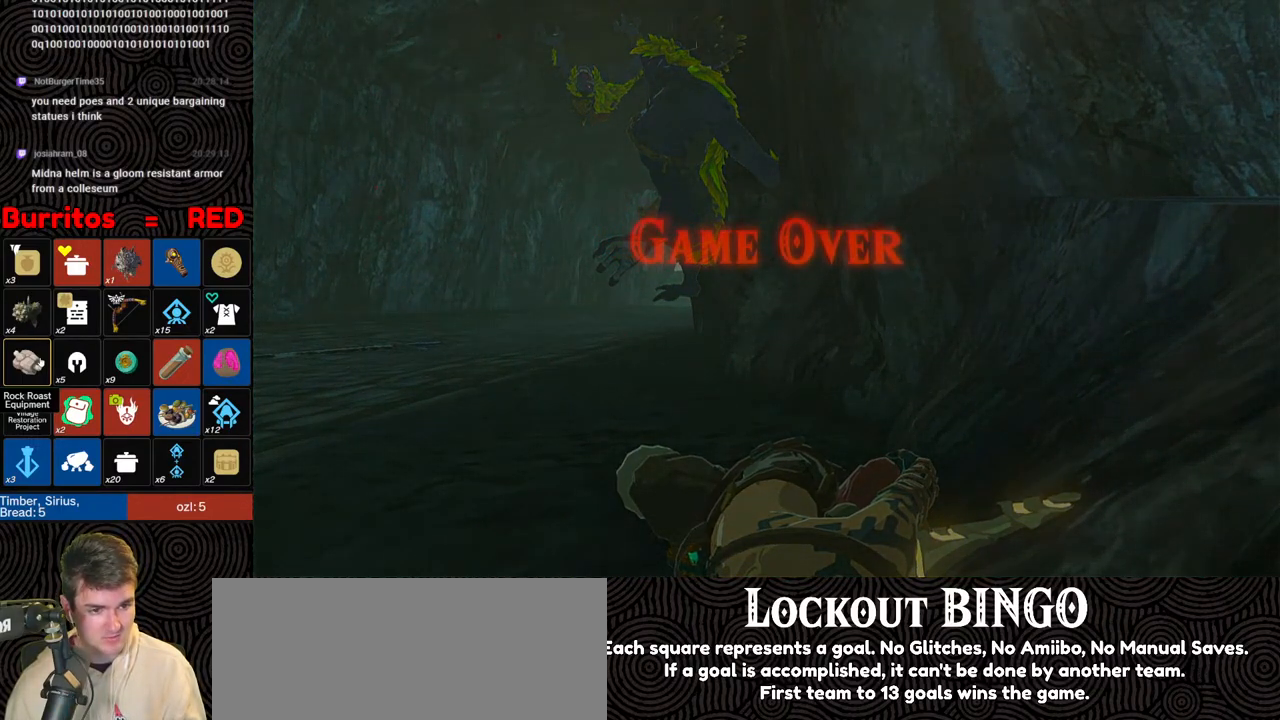
{"buttons": [], "left_stick": "center", "right_stick": "center", "events": [[83, "A", "up"], [167, "A", "down"], [267, "A", "up"], [350, "A", "down"], [483, "A", "up"]]}
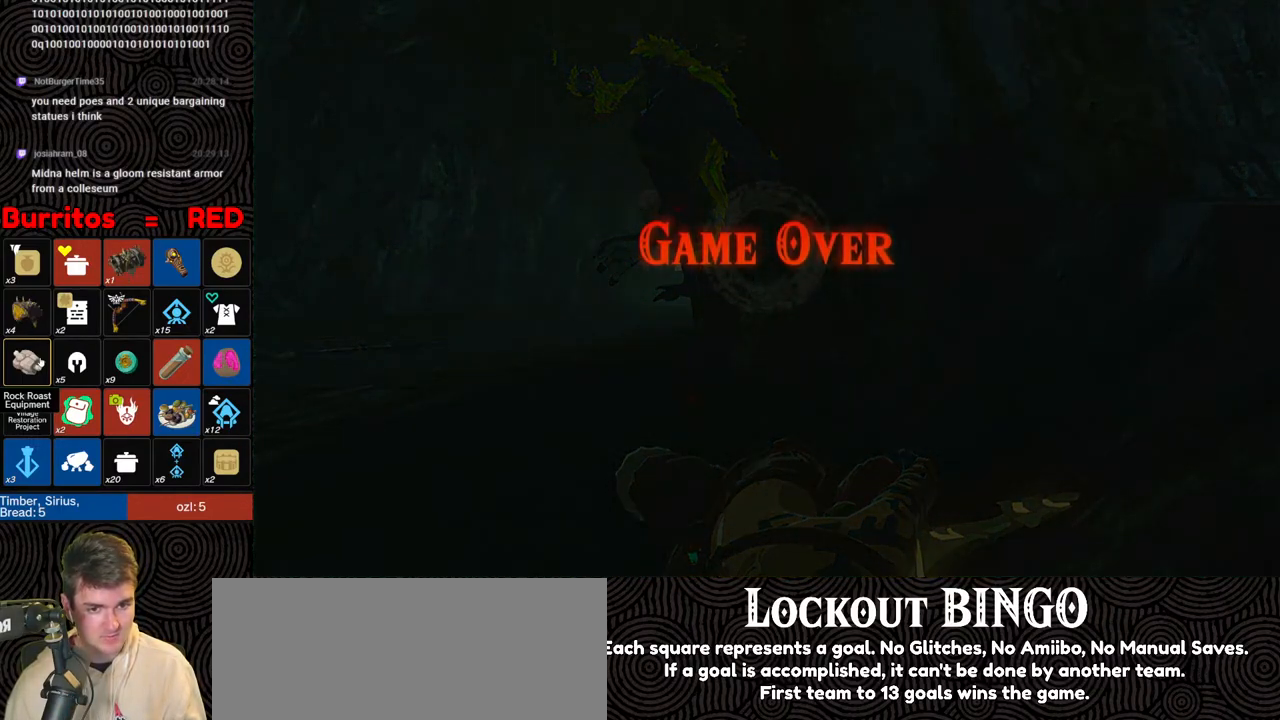
{"buttons": ["A"], "left_stick": "center", "right_stick": "center", "events": [[67, "A", "down"], [183, "A", "up"], [233, "A", "down"], [350, "A", "up"], [417, "A", "down"]]}
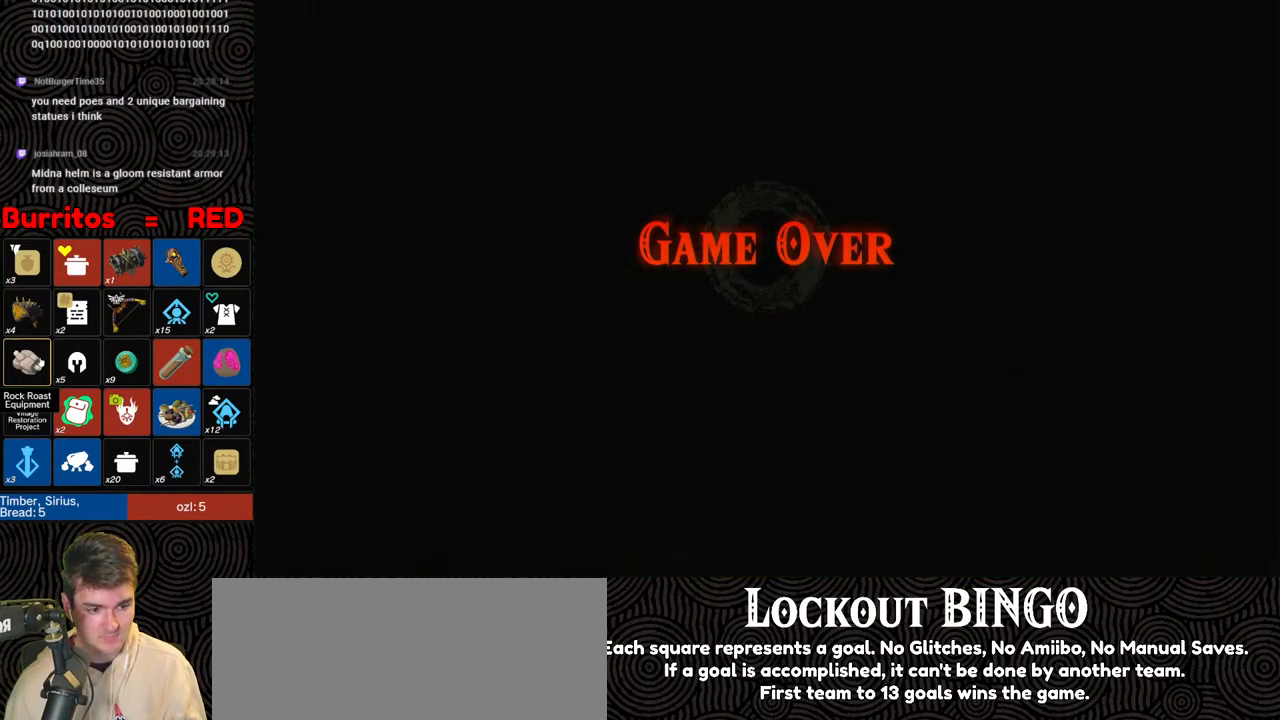
{"buttons": ["A"], "left_stick": "center", "right_stick": "center", "events": [[33, "A", "up"], [117, "A", "down"], [200, "A", "up"], [267, "A", "down"], [367, "A", "up"], [433, "A", "down"]]}
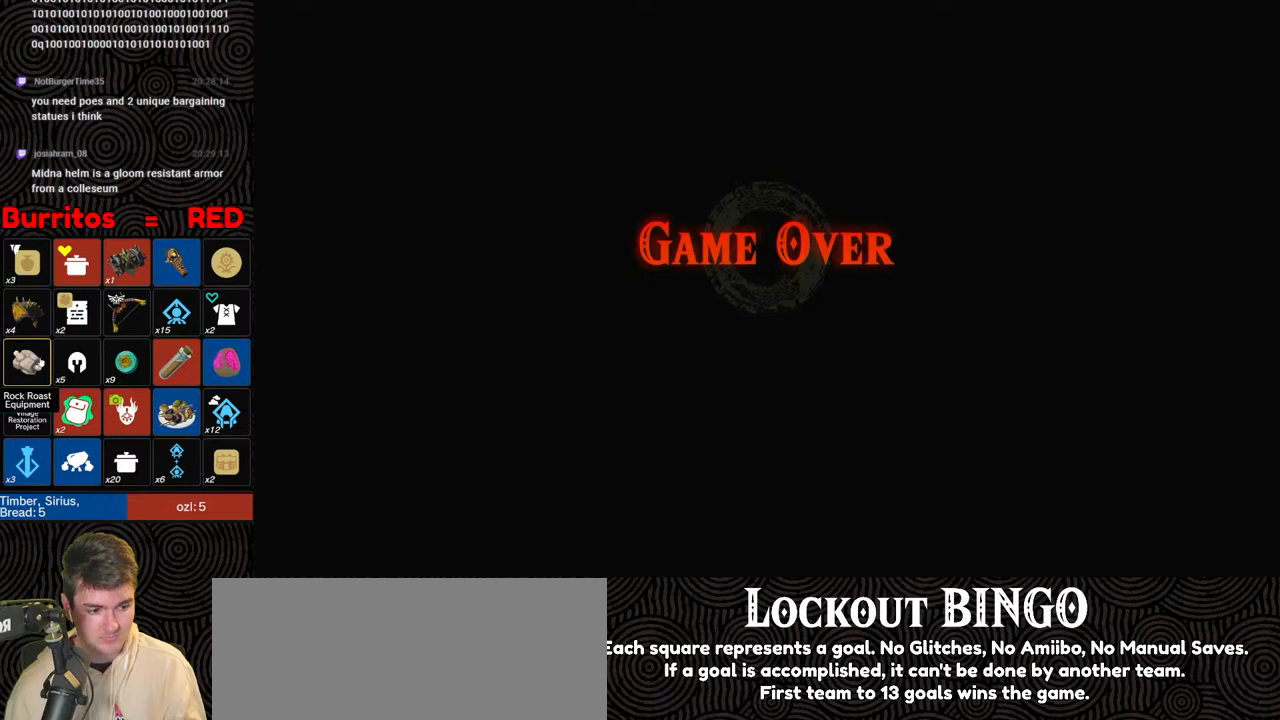
{"buttons": ["A"], "left_stick": "center", "right_stick": "center", "events": [[33, "A", "up"], [100, "A", "down"], [200, "A", "up"], [267, "A", "down"], [383, "A", "up"], [450, "A", "down"]]}
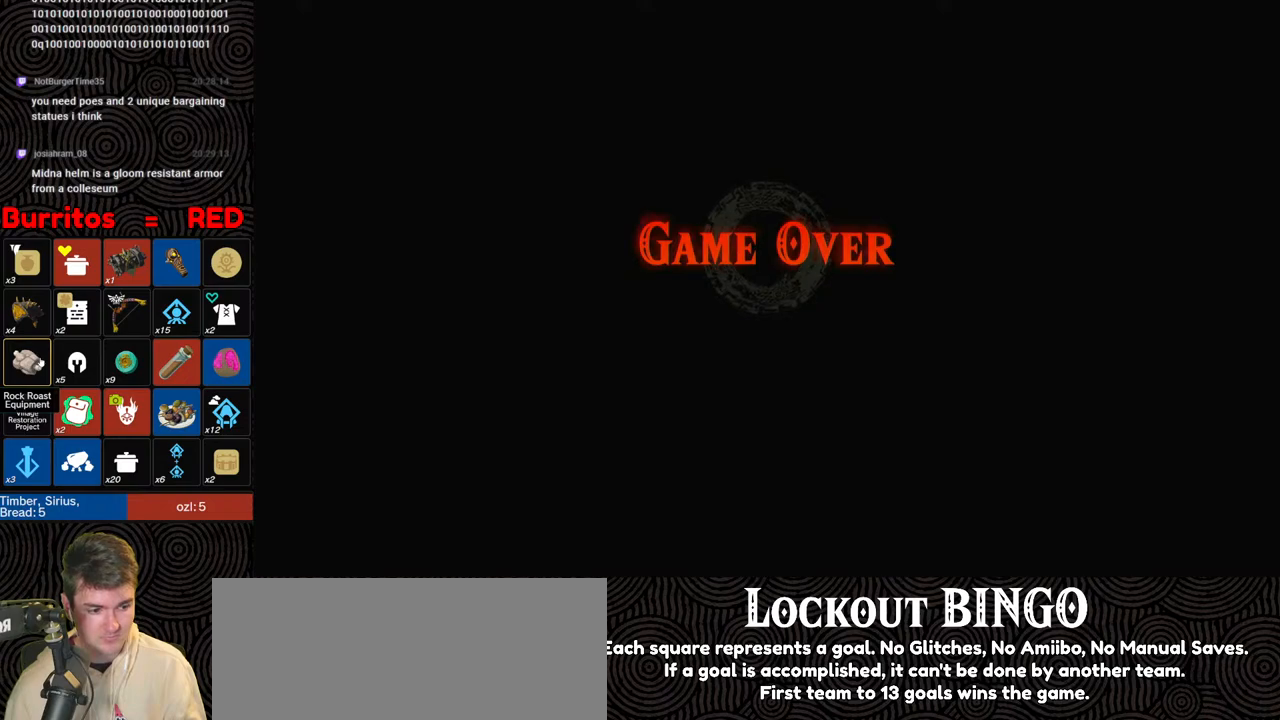
{"buttons": [], "left_stick": "center", "right_stick": "center", "events": [[67, "A", "up"], [133, "A", "down"], [267, "A", "up"], [317, "A", "down"], [467, "A", "up"]]}
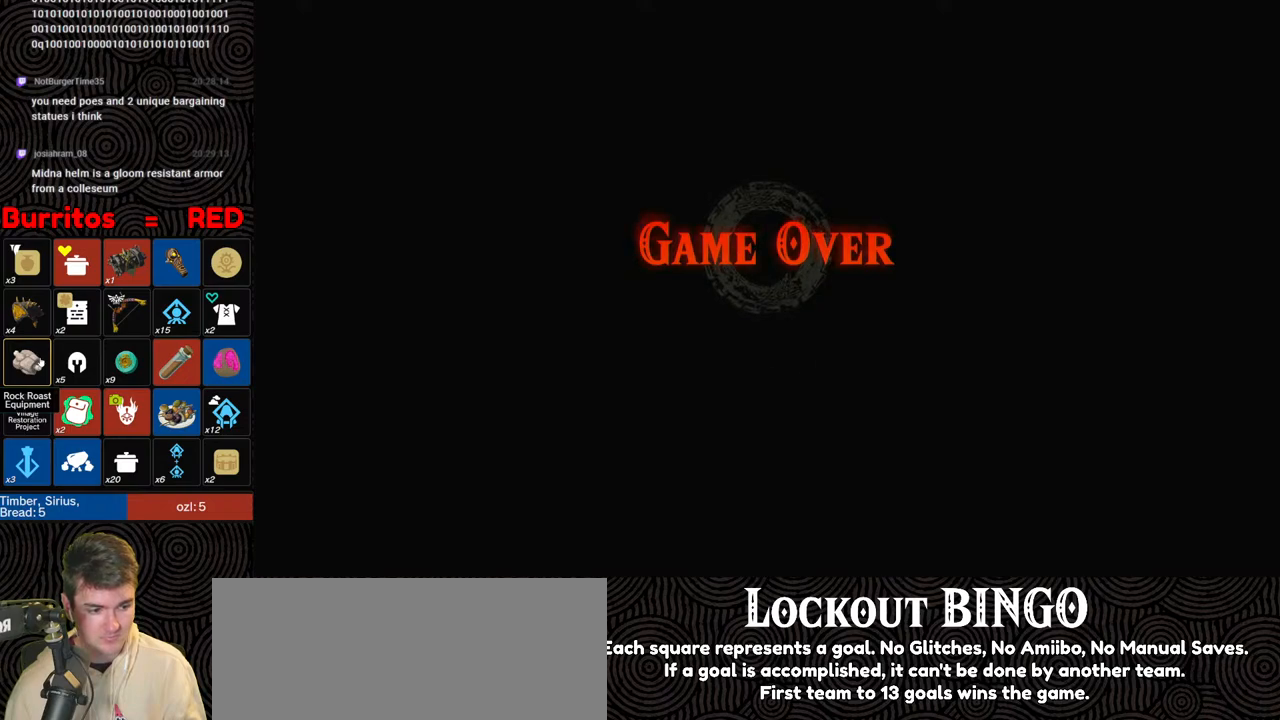
{"buttons": ["A"], "left_stick": "center", "right_stick": "center", "events": [[33, "A", "down"], [183, "A", "up"], [233, "A", "down"], [333, "A", "up"], [417, "A", "down"]]}
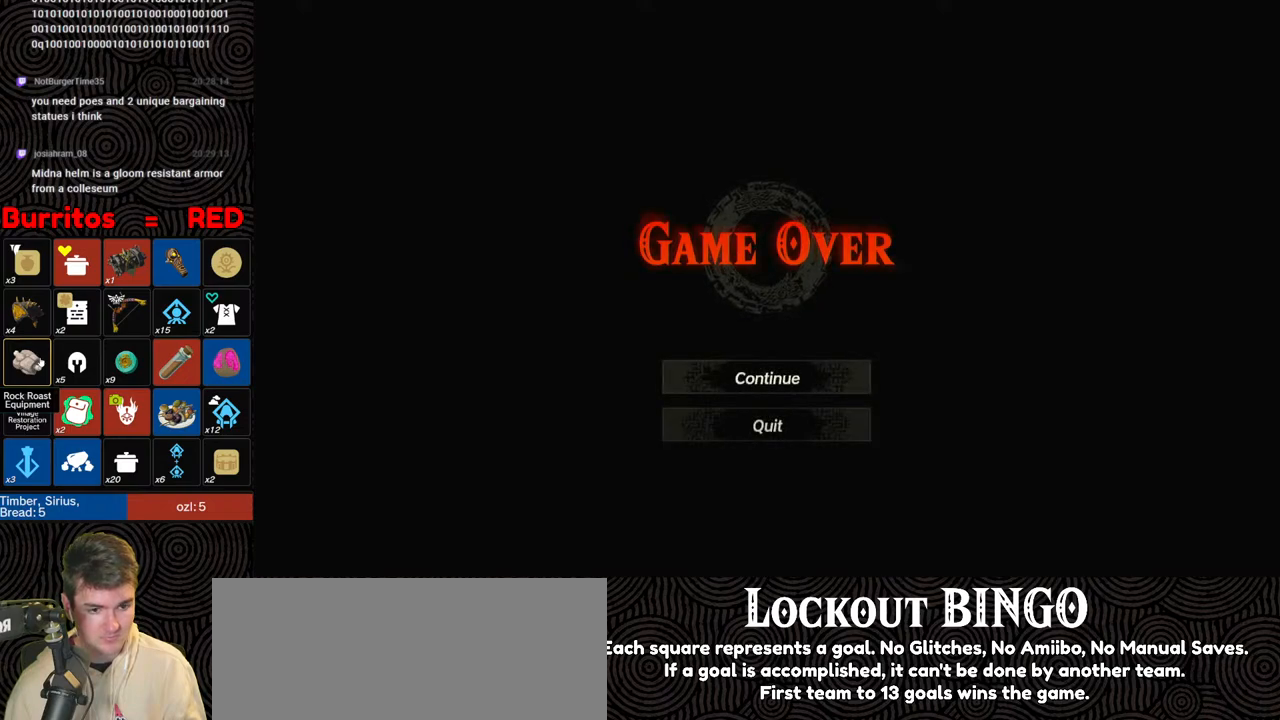
{"buttons": ["A"], "left_stick": "center", "right_stick": "center", "events": [[33, "A", "up"], [83, "A", "down"], [200, "A", "up"], [250, "A", "down"], [383, "A", "up"], [417, "A", "down"]]}
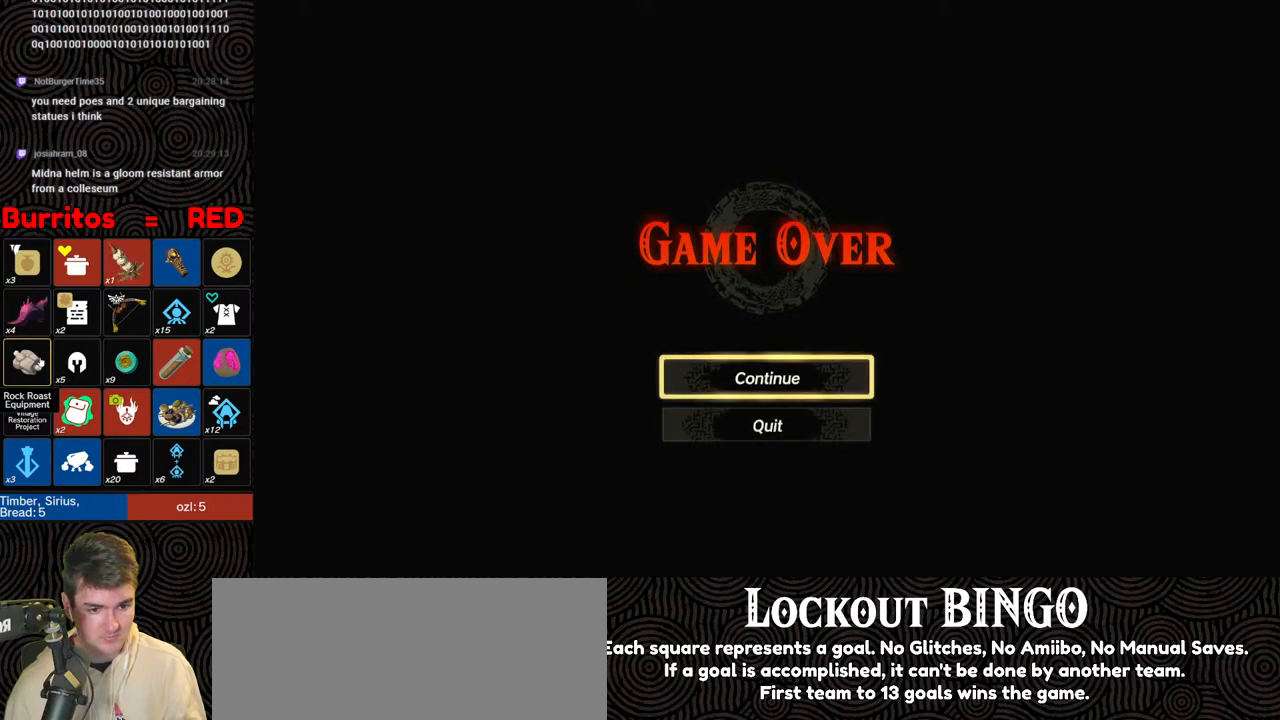
{"buttons": ["A"], "left_stick": "center", "right_stick": "center", "events": [[50, "A", "up"], [83, "A", "down"], [200, "A", "up"], [250, "A", "down"], [367, "A", "up"], [433, "A", "down"]]}
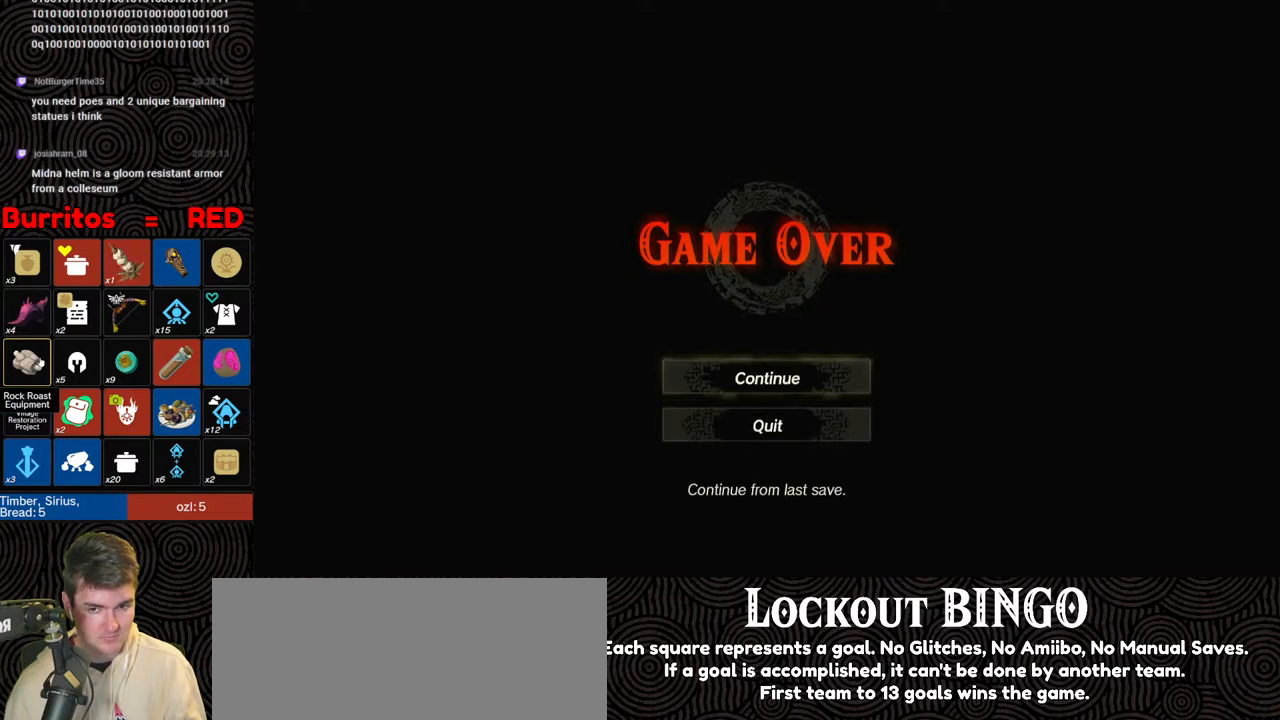
{"buttons": [], "left_stick": "center", "right_stick": "center", "events": [[33, "A", "up"], [133, "A", "down"], [233, "A", "up"], [333, "A", "down"], [467, "A", "up"]]}
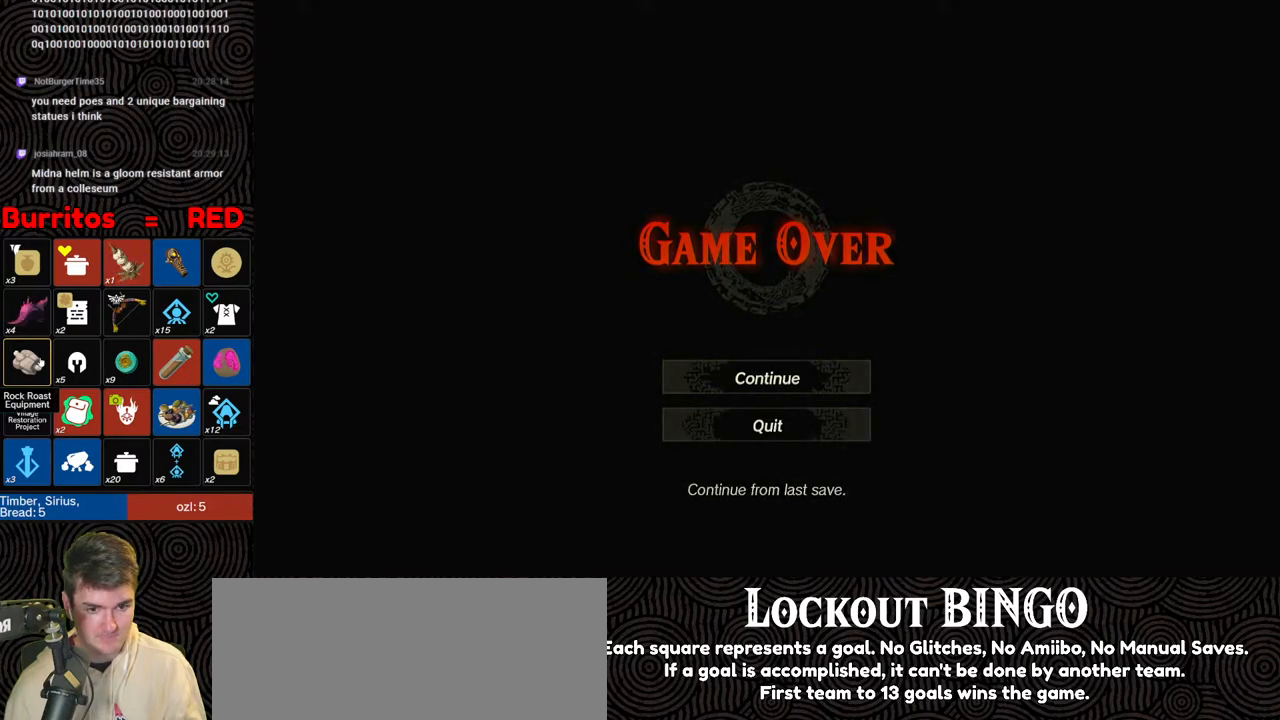
{"buttons": ["A"], "left_stick": "center", "right_stick": "center", "events": [[117, "A", "down"], [217, "A", "up"], [483, "A", "down"]]}
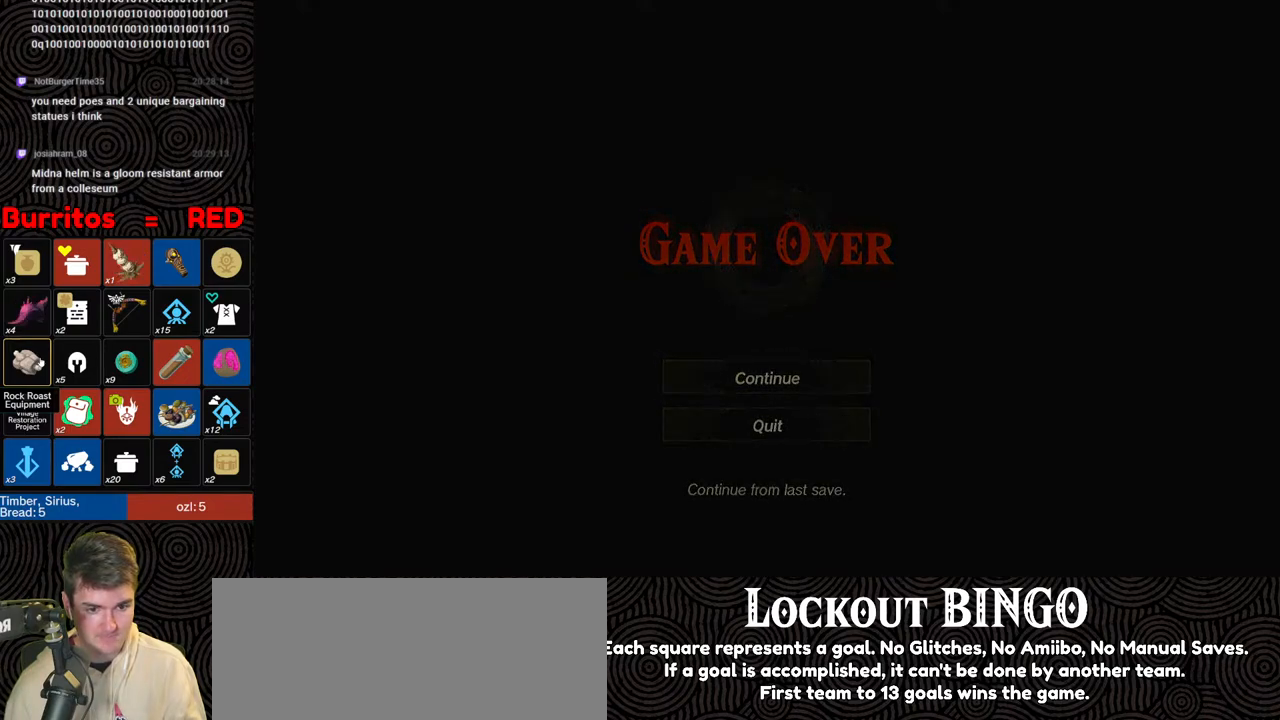
{"buttons": ["A"], "left_stick": "center", "right_stick": "center", "events": [[100, "A", "up"], [267, "A", "down"], [367, "A", "up"], [483, "A", "down"]]}
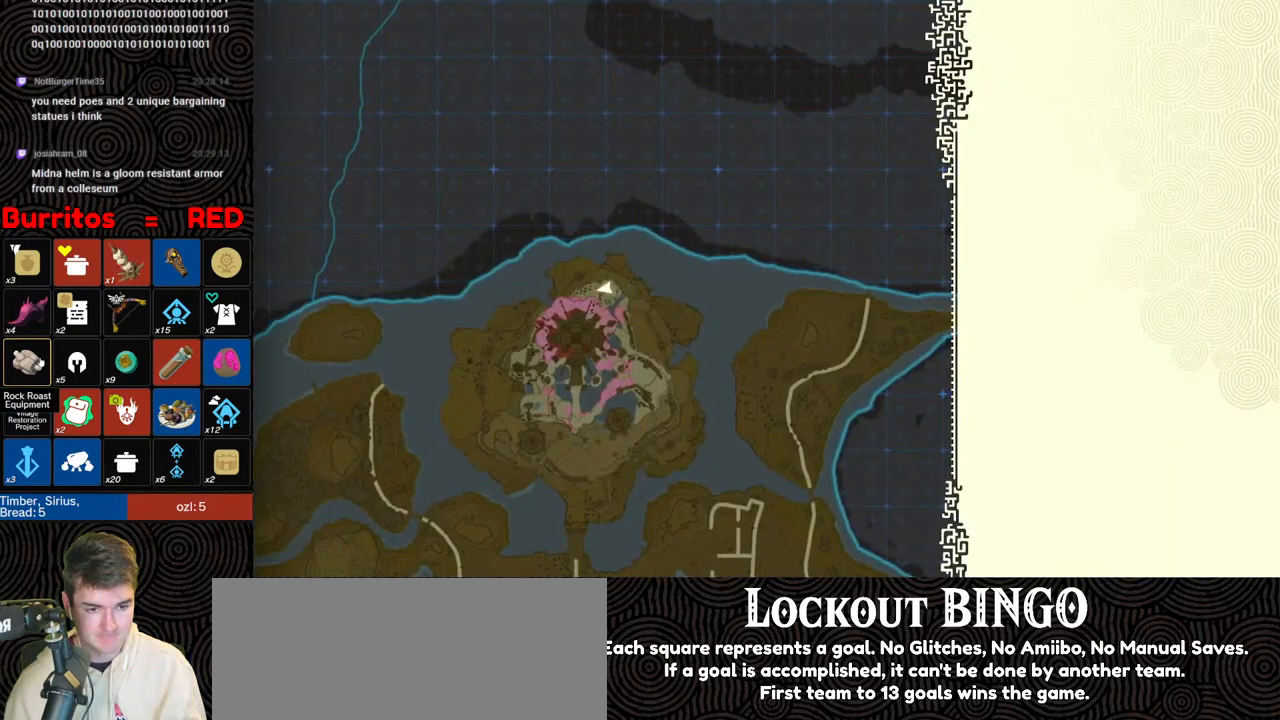
{"buttons": [], "left_stick": "center", "right_stick": "center", "events": [[83, "A", "up"], [300, "A", "down"], [383, "A", "up"]]}
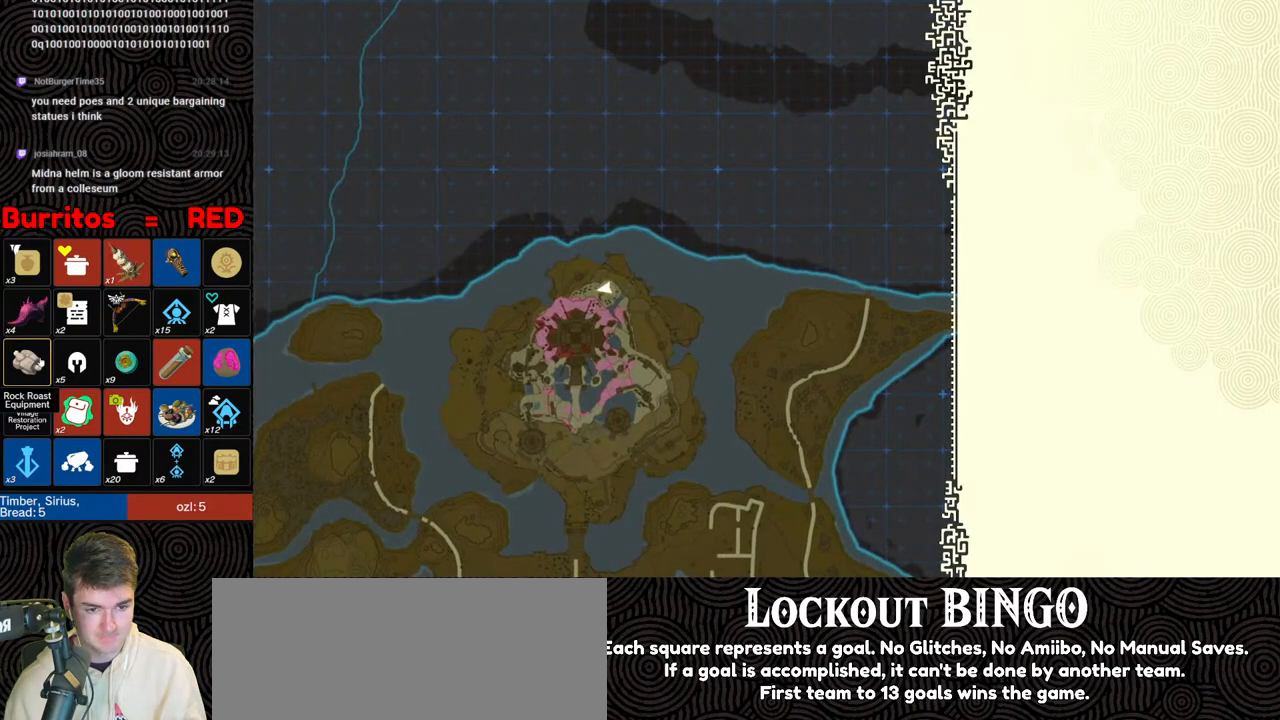
{"buttons": [], "left_stick": "center", "right_stick": "center", "events": []}
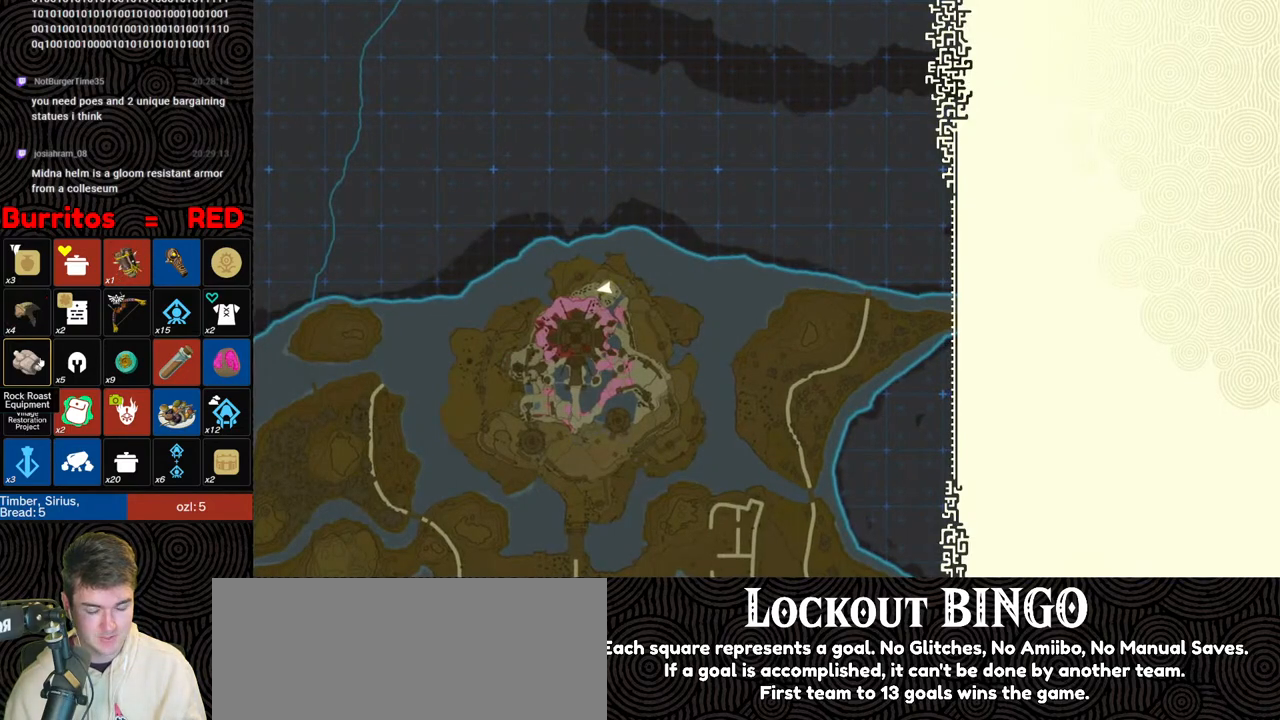
{"buttons": [], "left_stick": "center", "right_stick": "center", "events": []}
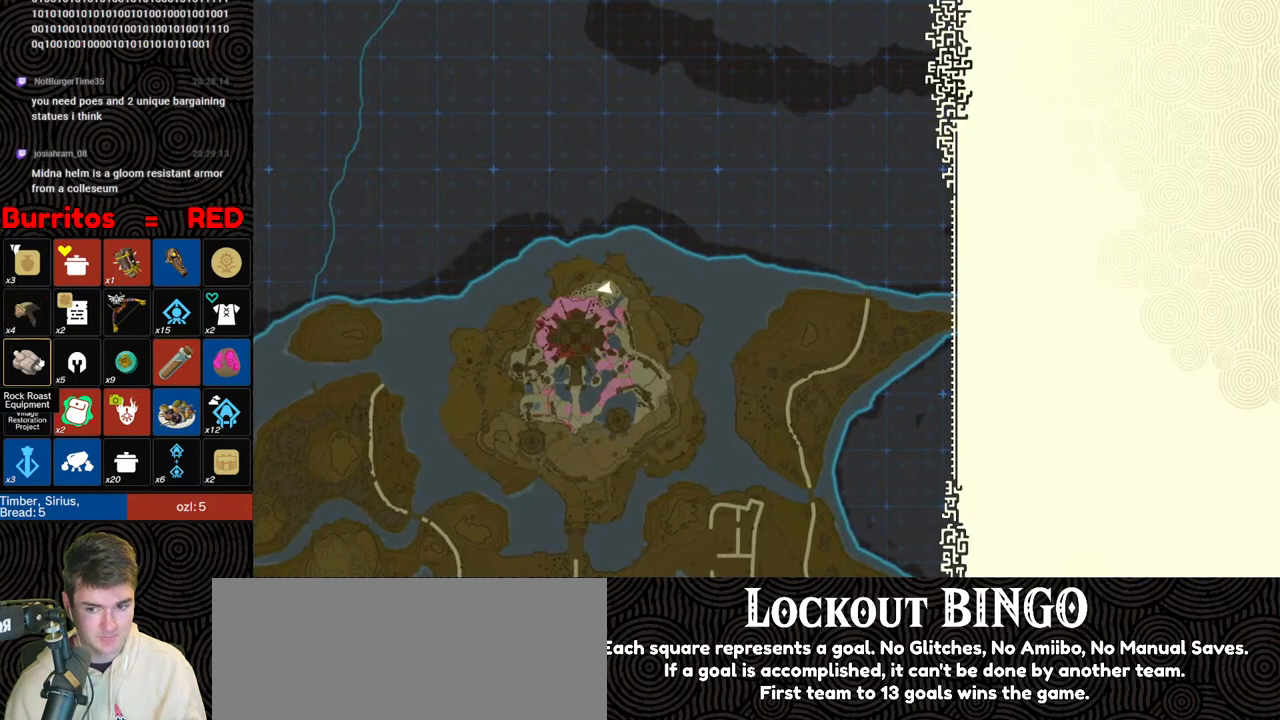
{"buttons": [], "left_stick": "center", "right_stick": "center", "events": []}
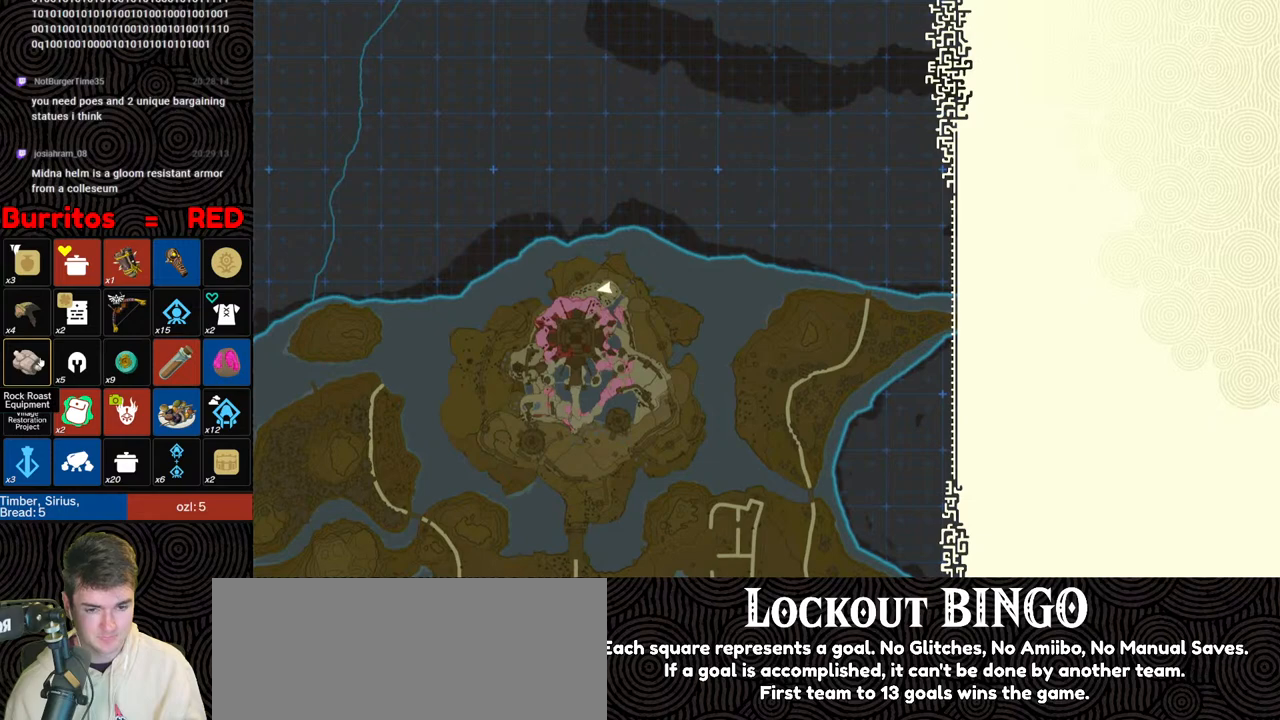
{"buttons": [], "left_stick": "center", "right_stick": "center", "events": []}
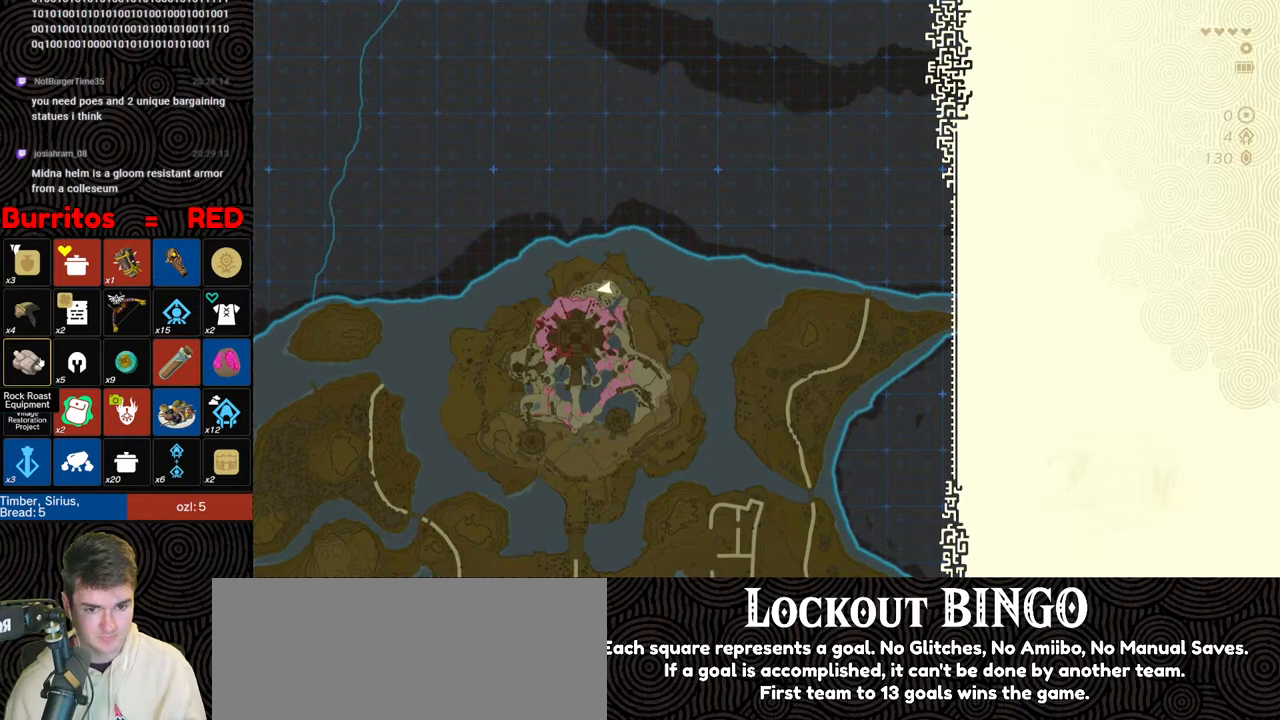
{"buttons": [], "left_stick": "center", "right_stick": "center", "events": []}
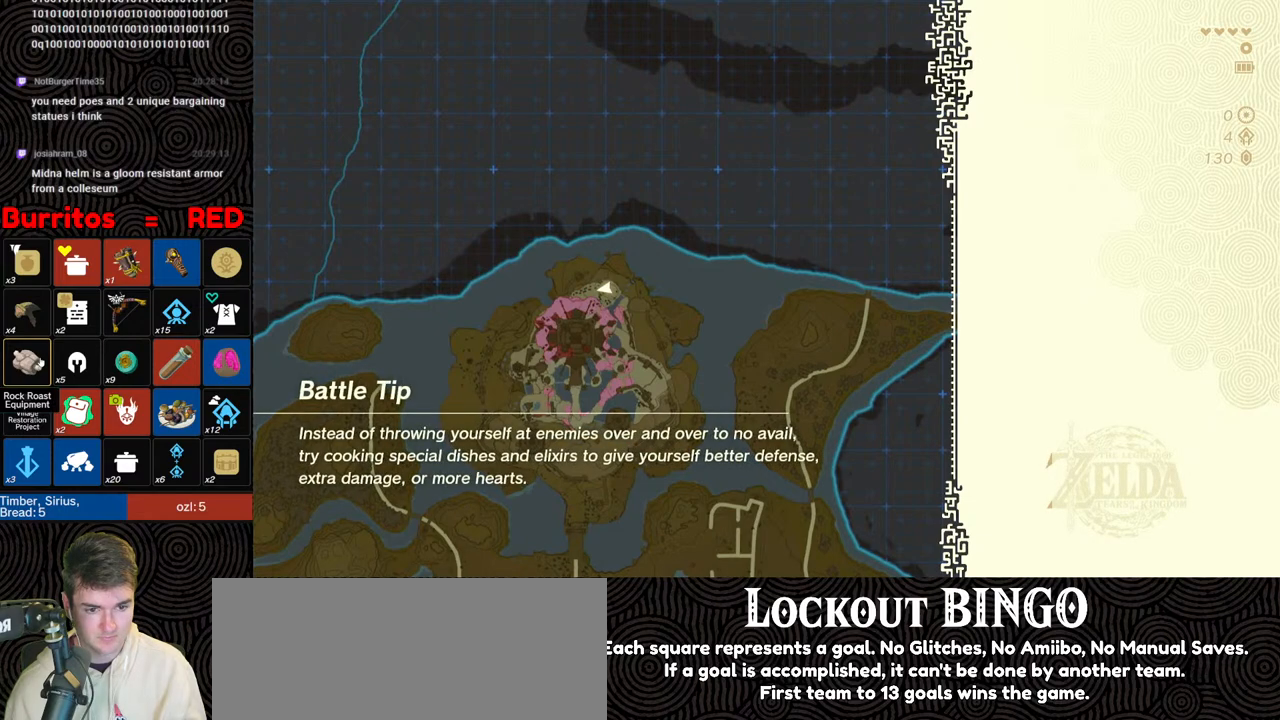
{"buttons": [], "left_stick": "center", "right_stick": "center", "events": []}
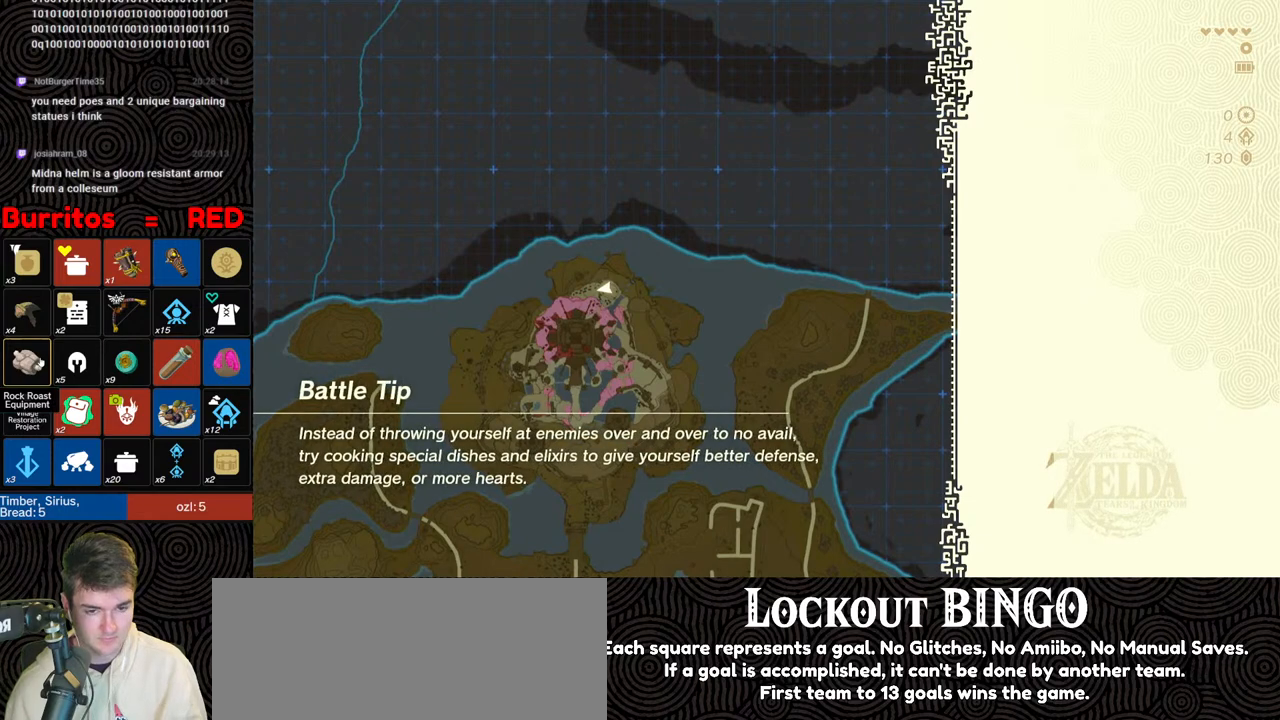
{"buttons": [], "left_stick": "center", "right_stick": "center", "events": []}
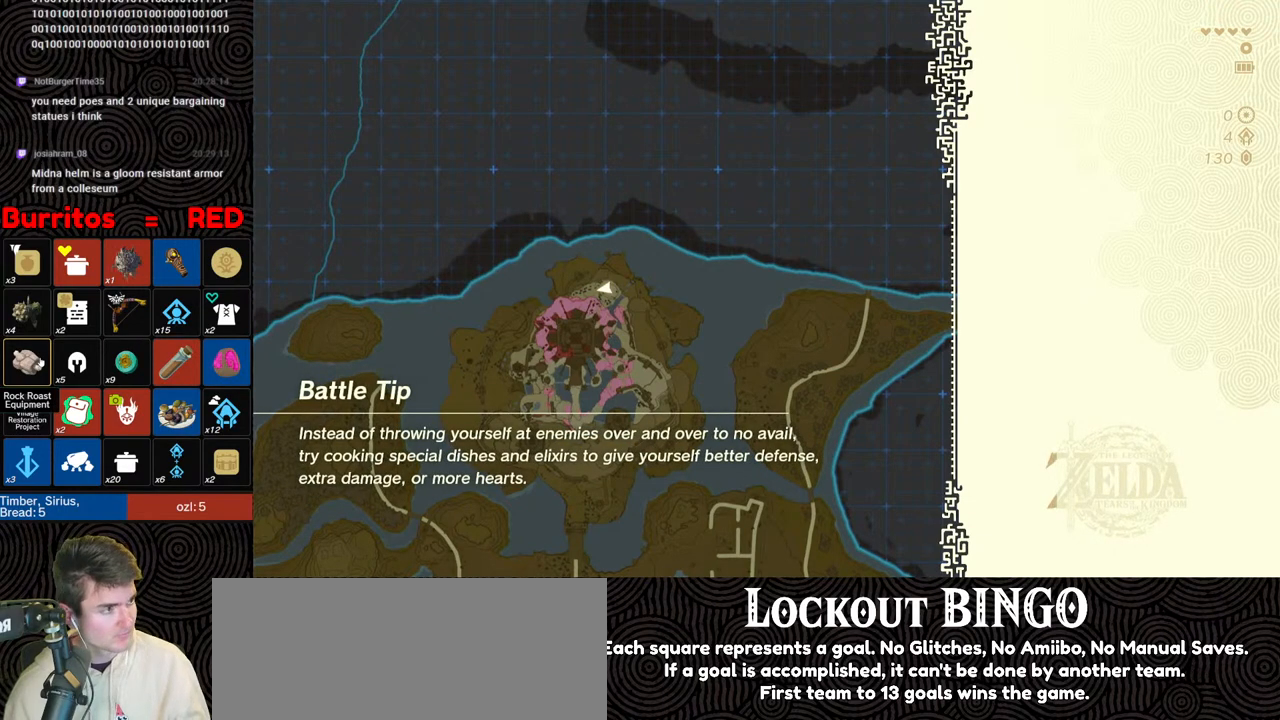
{"buttons": [], "left_stick": "center", "right_stick": "center", "events": []}